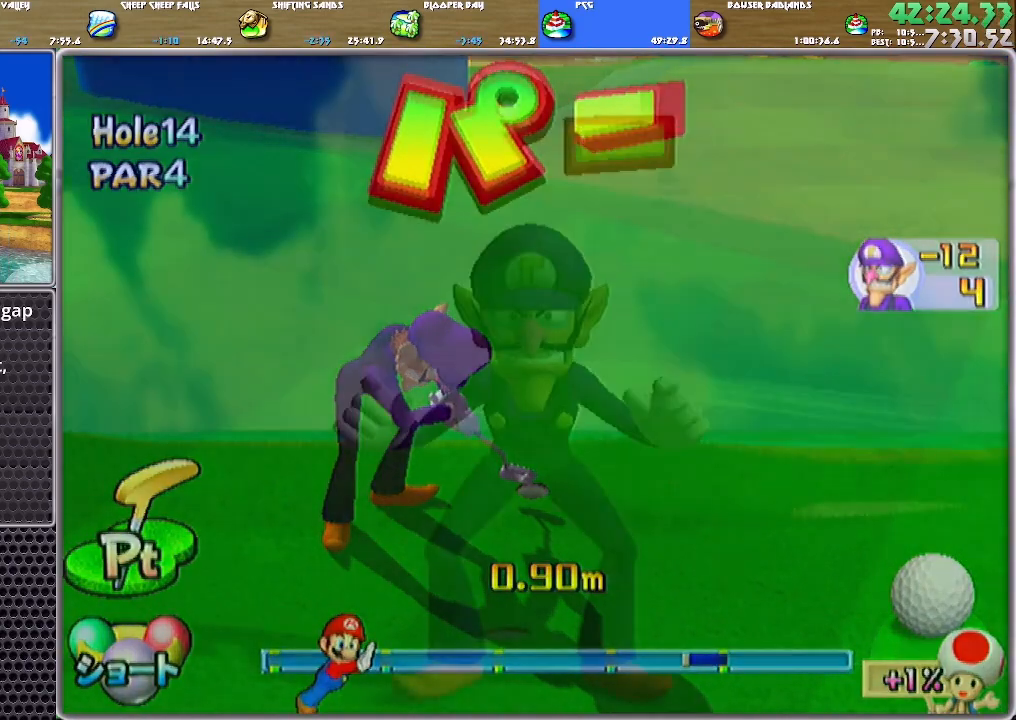
Gameplay with a controller (Nintendo layout); each line is a JSON object with the inputs held at the frame after it. "events" lists button and stick changes between this image and that frame as [ms after this image, input, new state], when the widget could be followed in between. Not read: L2 L3 R2 R3 SELECT START Z.
{"buttons": ["A"], "left_stick": "center", "right_stick": "center", "events": [[66, "A", "up"], [100, "A", "down"], [200, "A", "up"], [233, "A", "down"], [300, "A", "up"], [367, "A", "down"], [433, "A", "up"], [467, "A", "down"]]}
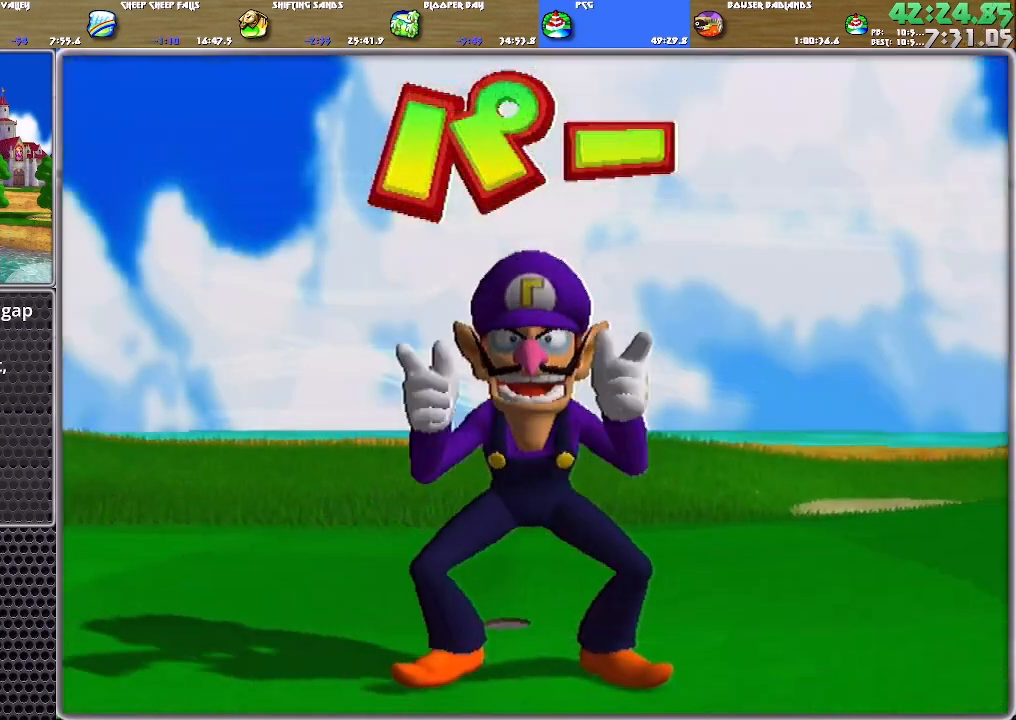
{"buttons": [], "left_stick": "center", "right_stick": "center", "events": [[34, "A", "up"], [100, "A", "down"], [134, "A", "up"], [200, "A", "down"], [267, "A", "up"], [334, "A", "down"], [401, "A", "up"], [434, "A", "down"], [501, "A", "up"]]}
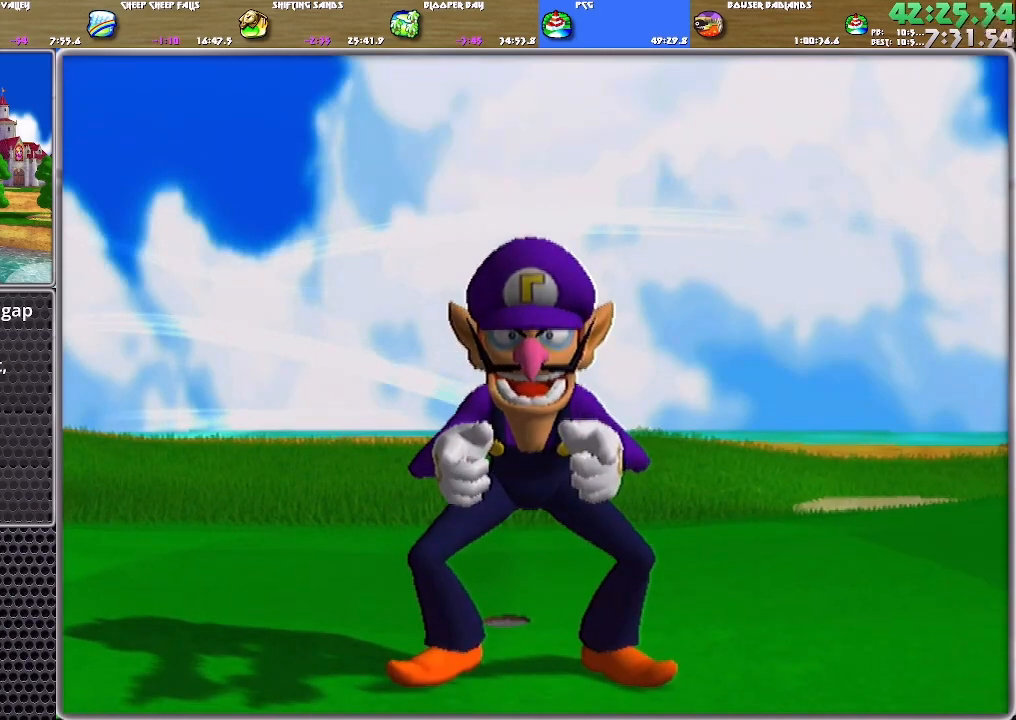
{"buttons": [], "left_stick": "center", "right_stick": "center", "events": [[33, "A", "down"], [133, "A", "up"], [166, "A", "down"], [233, "A", "up"], [300, "A", "down"], [367, "A", "up"], [400, "A", "down"], [467, "A", "up"]]}
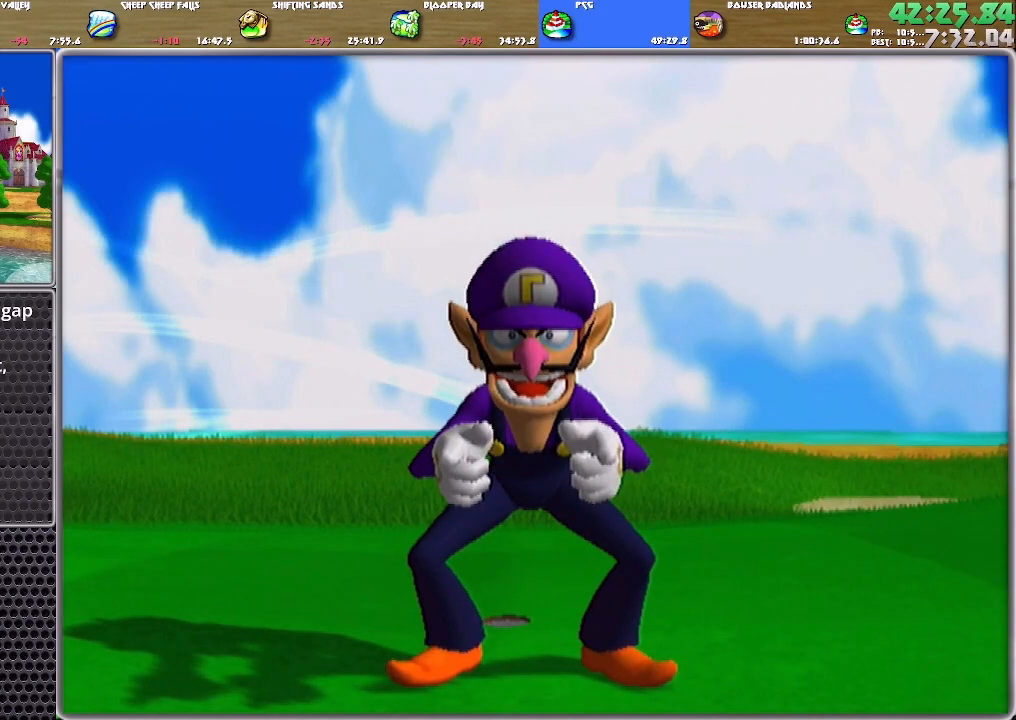
{"buttons": ["A"], "left_stick": "center", "right_stick": "center", "events": [[34, "A", "down"], [100, "A", "up"], [134, "A", "down"], [200, "A", "up"], [267, "A", "down"], [334, "A", "up"], [501, "A", "down"]]}
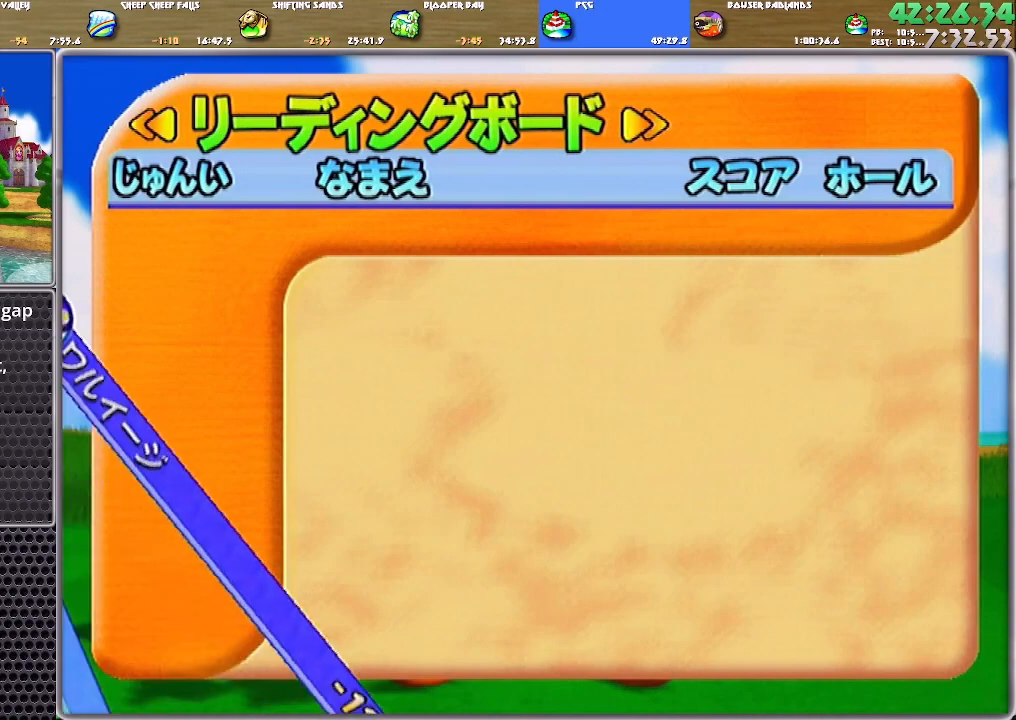
{"buttons": ["A"], "left_stick": "center", "right_stick": "center", "events": [[66, "A", "up"], [133, "A", "down"], [166, "A", "up"], [233, "A", "down"], [300, "A", "up"], [333, "A", "down"], [400, "A", "up"], [433, "A", "down"]]}
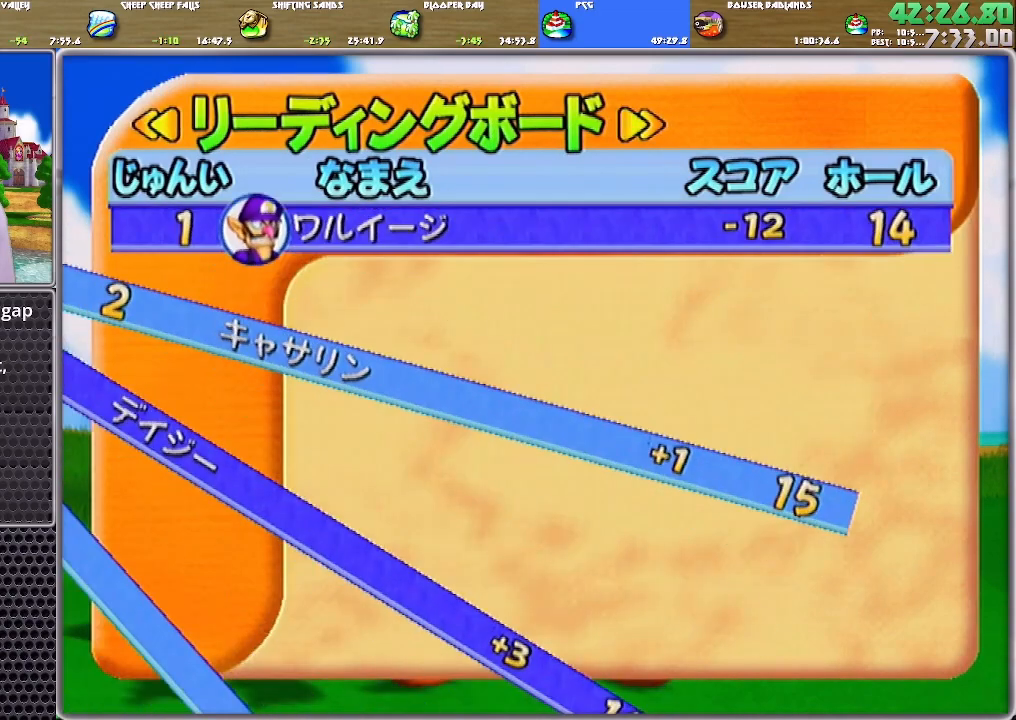
{"buttons": [], "left_stick": "center", "right_stick": "center", "events": [[17, "A", "up"], [84, "A", "down"], [151, "A", "up"], [184, "A", "down"], [284, "A", "up"], [317, "A", "down"], [351, "A", "up"], [384, "A", "down"], [484, "A", "up"]]}
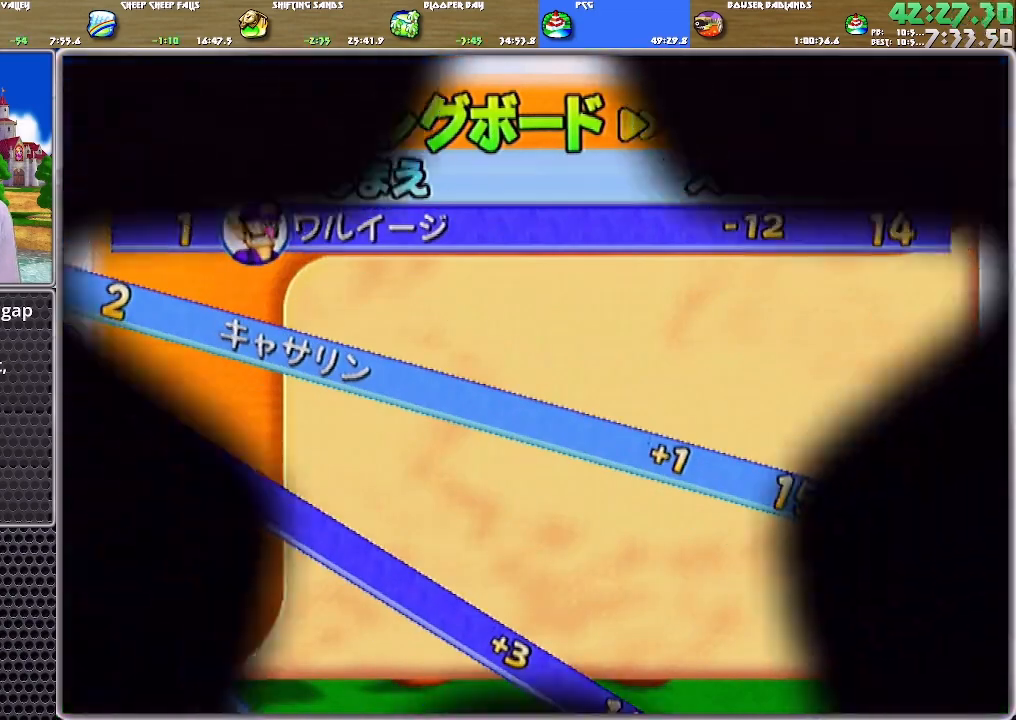
{"buttons": [], "left_stick": "center", "right_stick": "center", "events": [[17, "A", "down"], [117, "A", "up"]]}
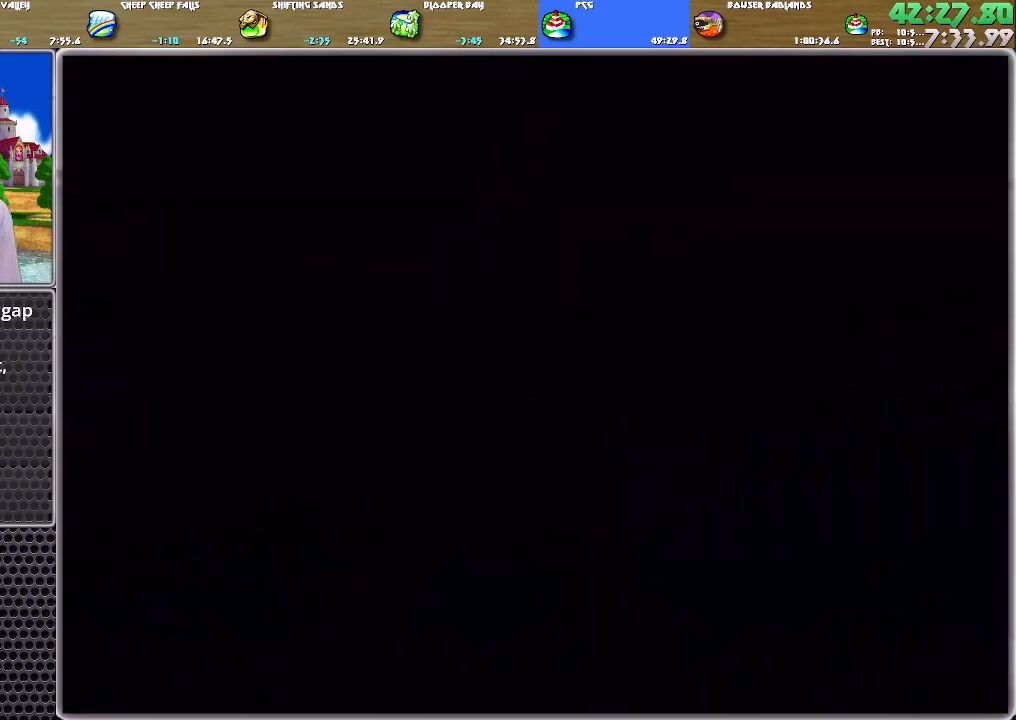
{"buttons": [], "left_stick": "center", "right_stick": "center", "events": []}
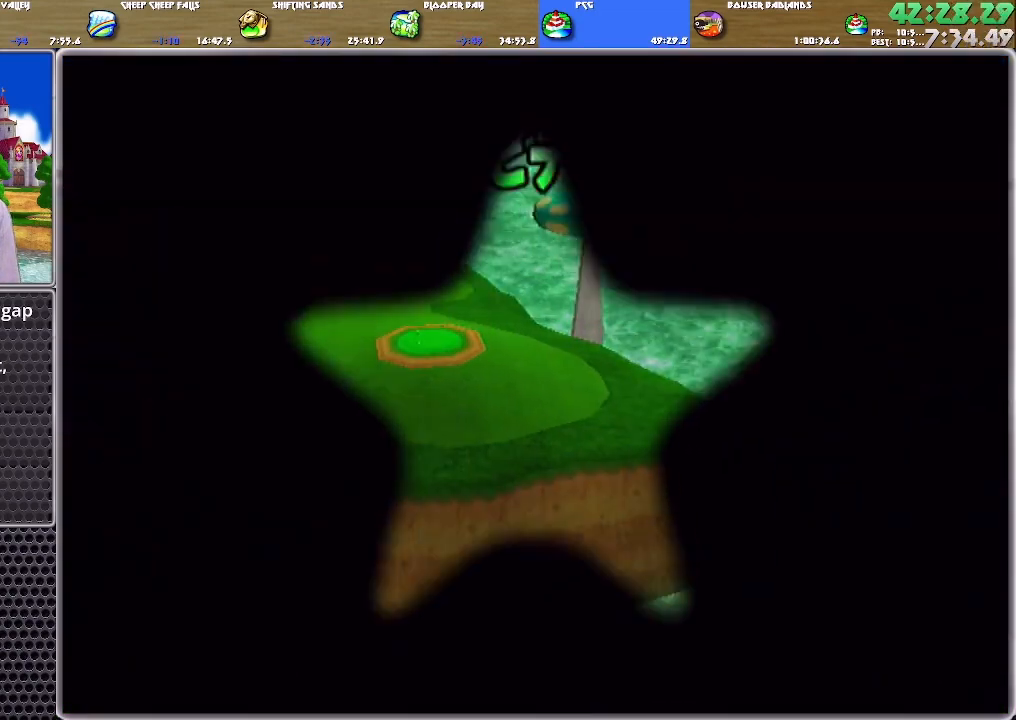
{"buttons": [], "left_stick": "up", "right_stick": "center", "events": [[150, "A", "down"], [217, "A", "up"], [250, "A", "down"], [417, "A", "up"], [417, "left_stick", "up"]]}
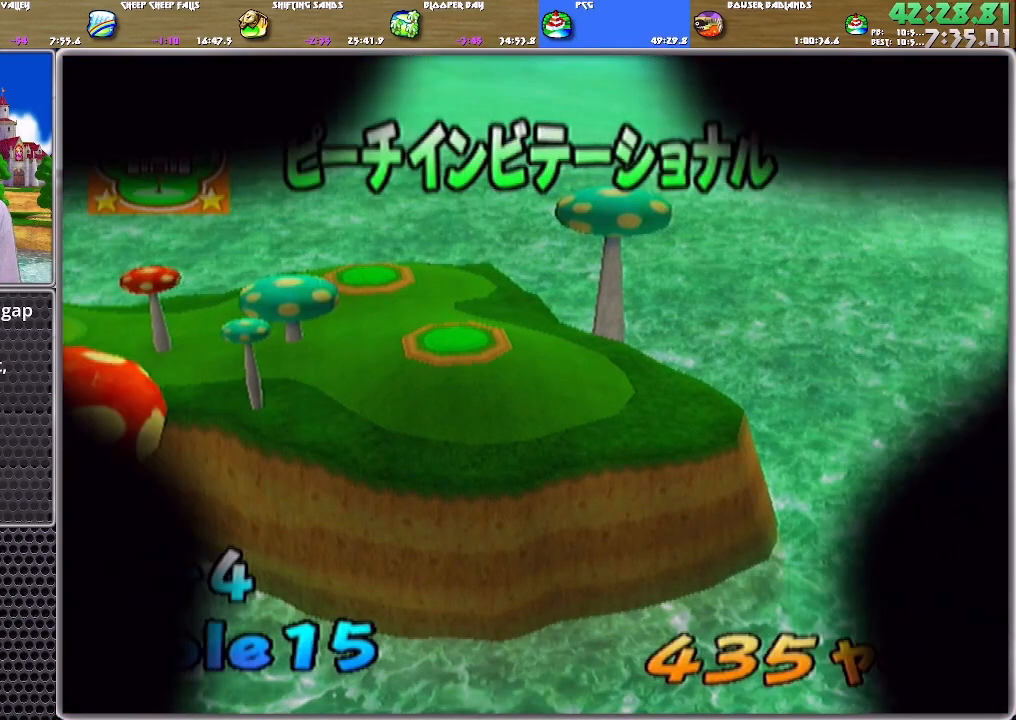
{"buttons": [], "left_stick": "up", "right_stick": "up", "events": [[251, "right_stick", "up"]]}
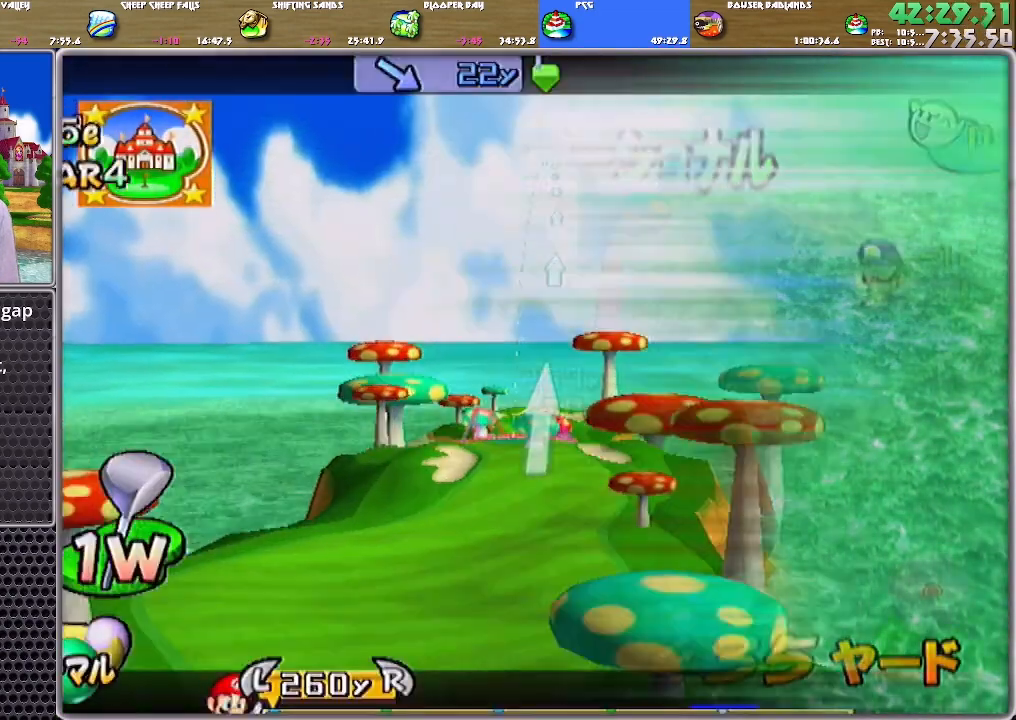
{"buttons": [], "left_stick": "up", "right_stick": "center", "events": [[250, "right_stick", "center"], [350, "B", "down"], [417, "B", "up"]]}
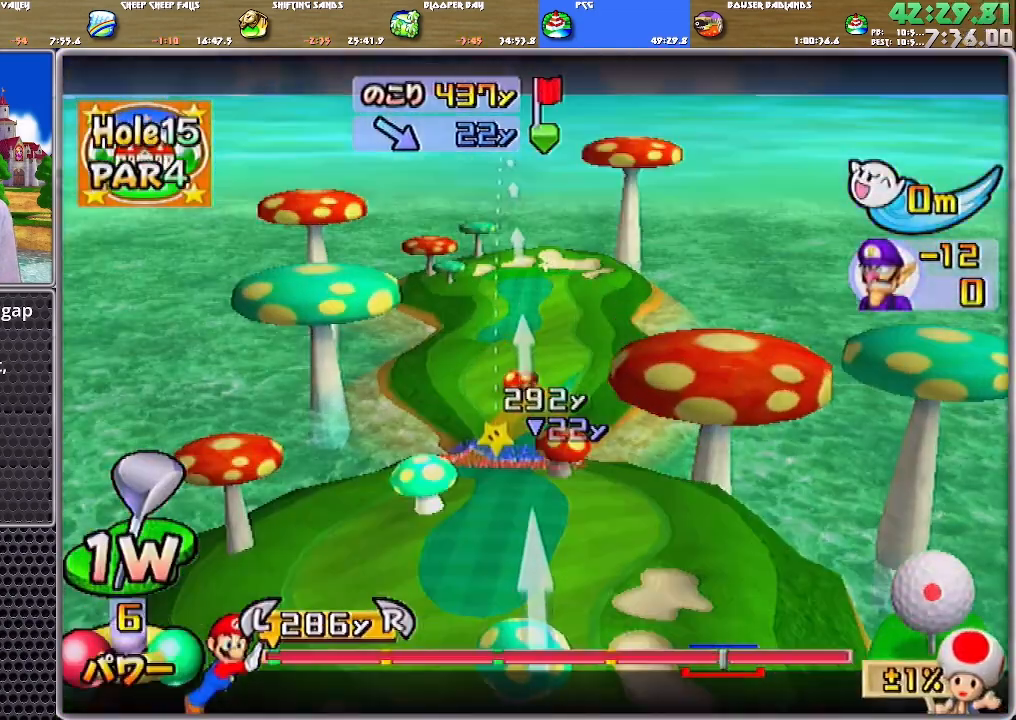
{"buttons": [], "left_stick": "up", "right_stick": "center", "events": [[84, "A", "down"], [117, "A", "up"], [151, "A", "down"], [251, "A", "up"]]}
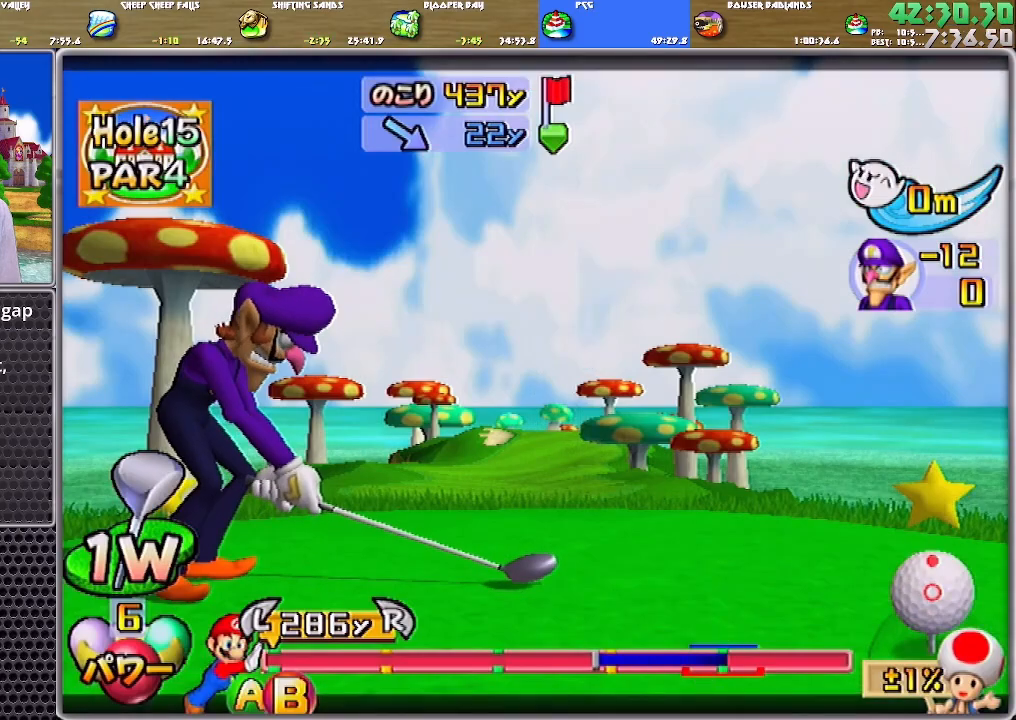
{"buttons": [], "left_stick": "up", "right_stick": "center", "events": []}
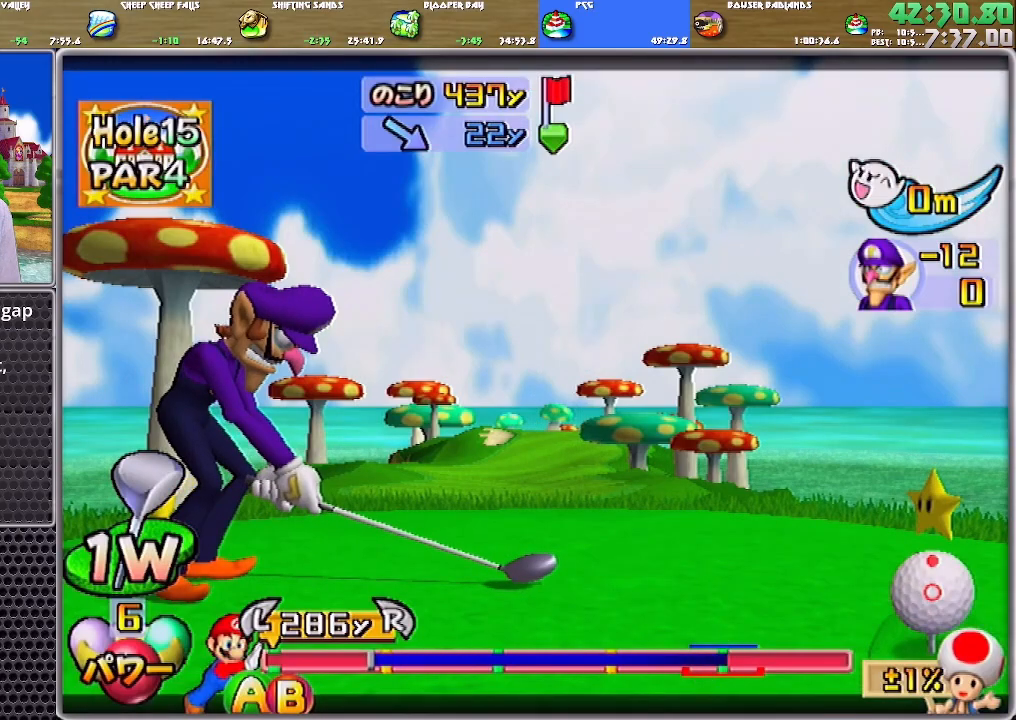
{"buttons": [], "left_stick": "up", "right_stick": "center", "events": [[151, "B", "down"], [317, "B", "up"]]}
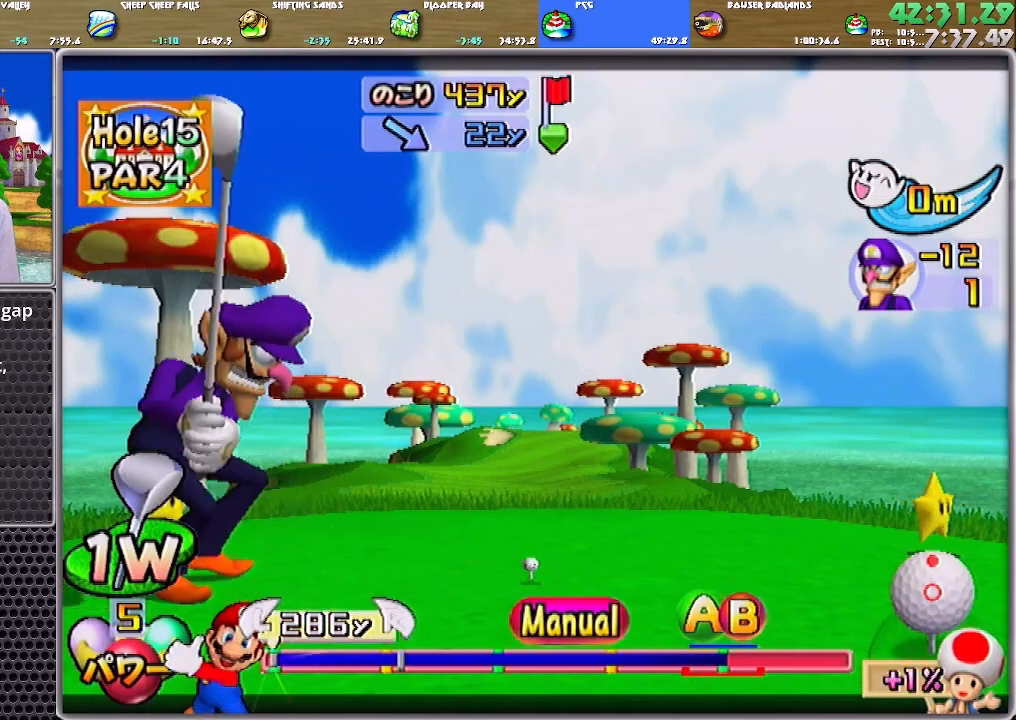
{"buttons": [], "left_stick": "up", "right_stick": "center", "events": []}
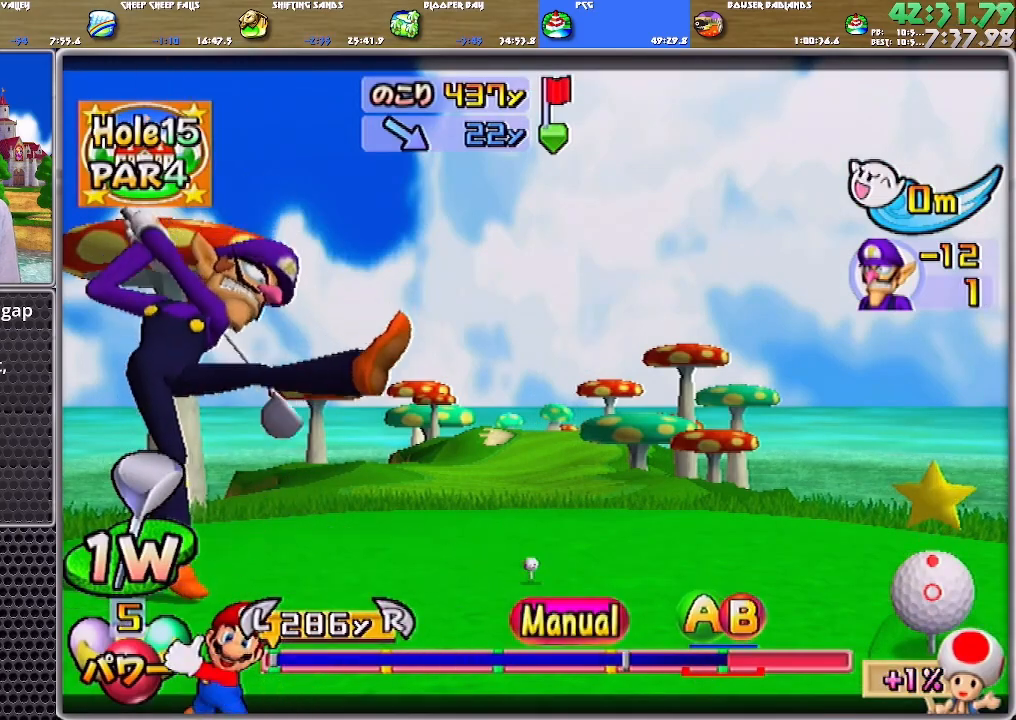
{"buttons": [], "left_stick": "up", "right_stick": "center", "events": [[151, "A", "down"], [217, "B", "down"], [351, "A", "up"], [418, "B", "up"]]}
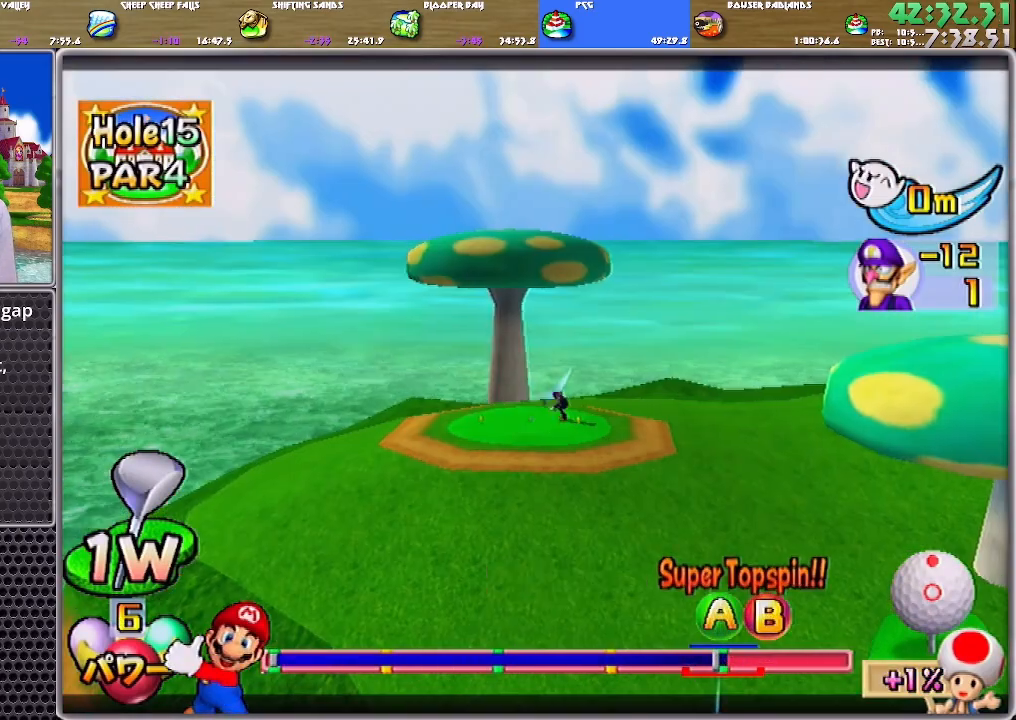
{"buttons": [], "left_stick": "up-left", "right_stick": "center", "events": [[183, "left_stick", "up-left"]]}
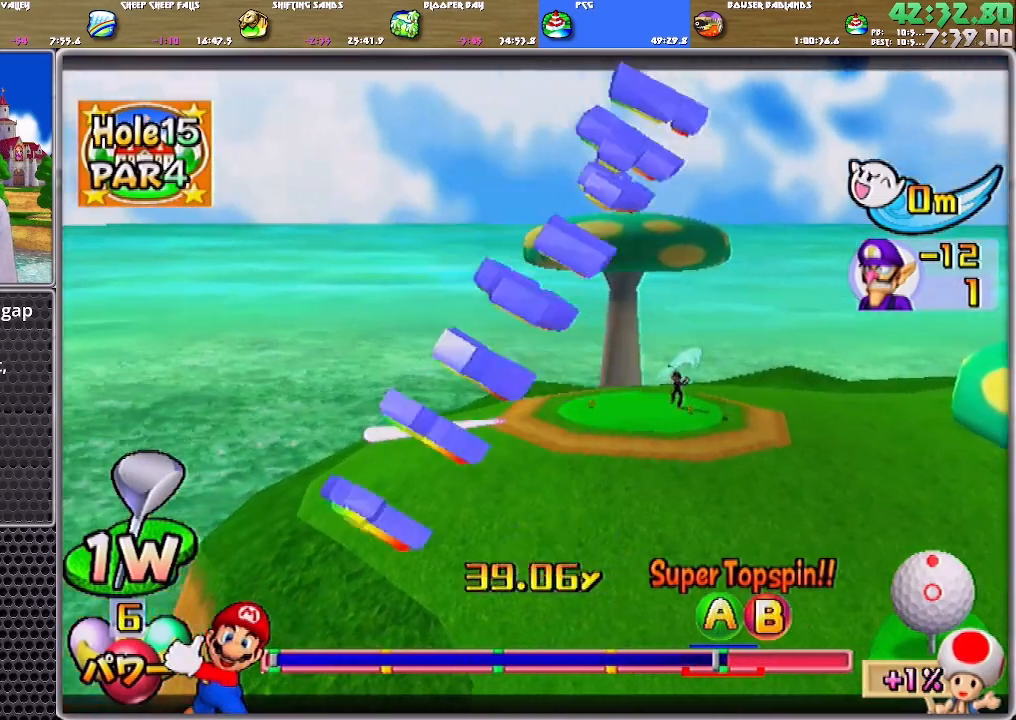
{"buttons": [], "left_stick": "up-left", "right_stick": "center", "events": []}
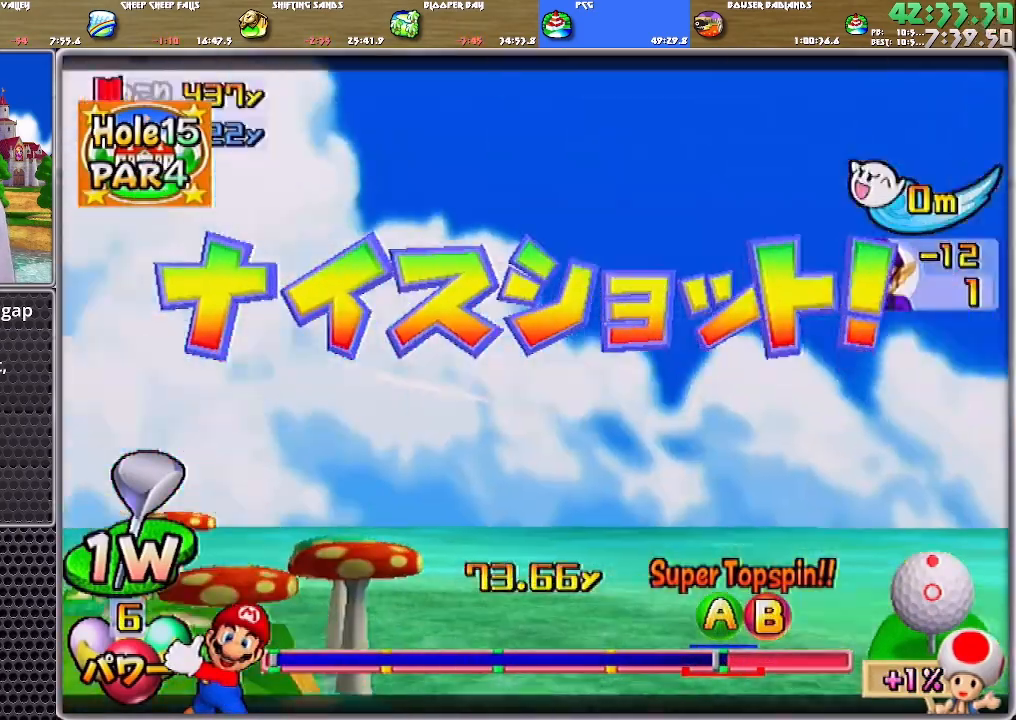
{"buttons": [], "left_stick": "up-left", "right_stick": "center", "events": []}
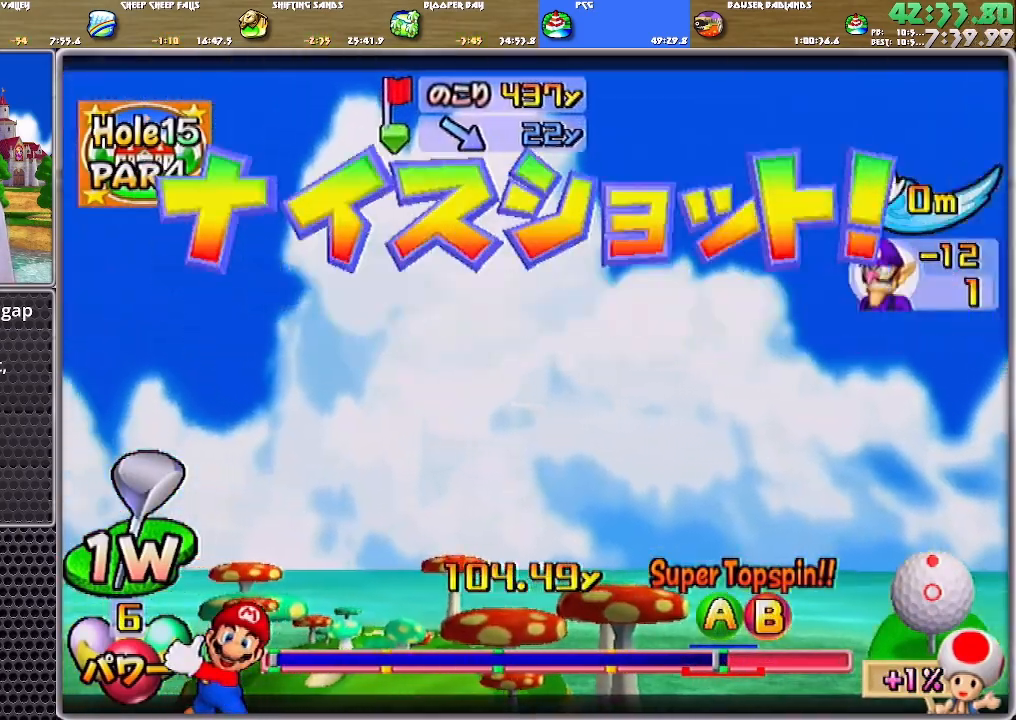
{"buttons": ["A"], "left_stick": "up-left", "right_stick": "center", "events": [[451, "A", "down"]]}
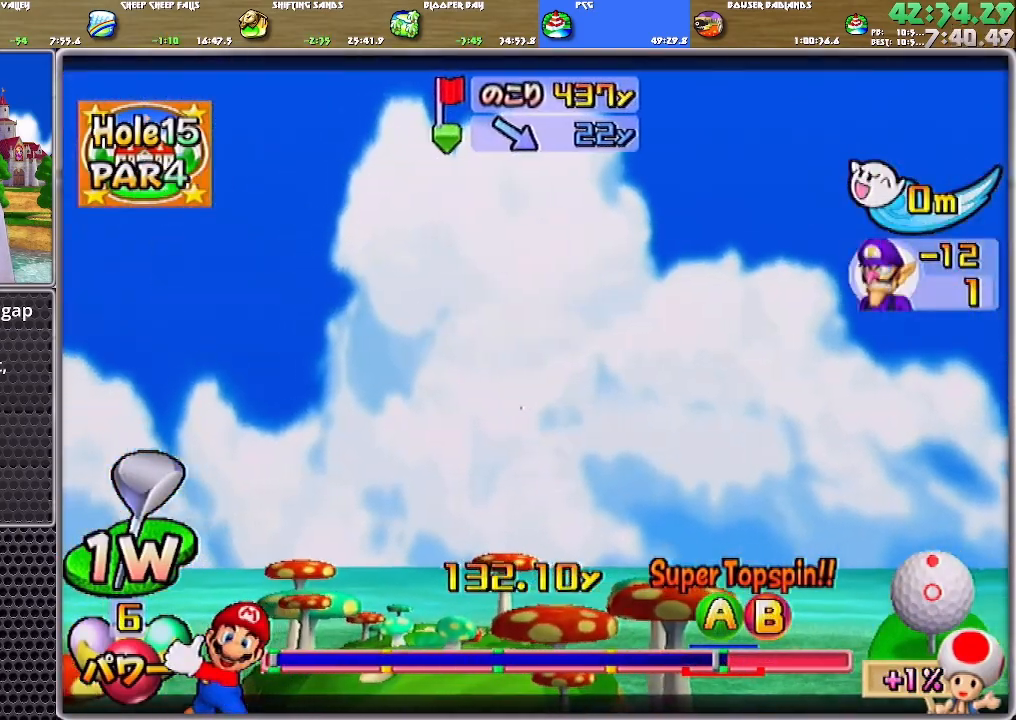
{"buttons": ["A"], "left_stick": "up-right", "right_stick": "center", "events": [[284, "left_stick", "up"], [384, "left_stick", "up-right"]]}
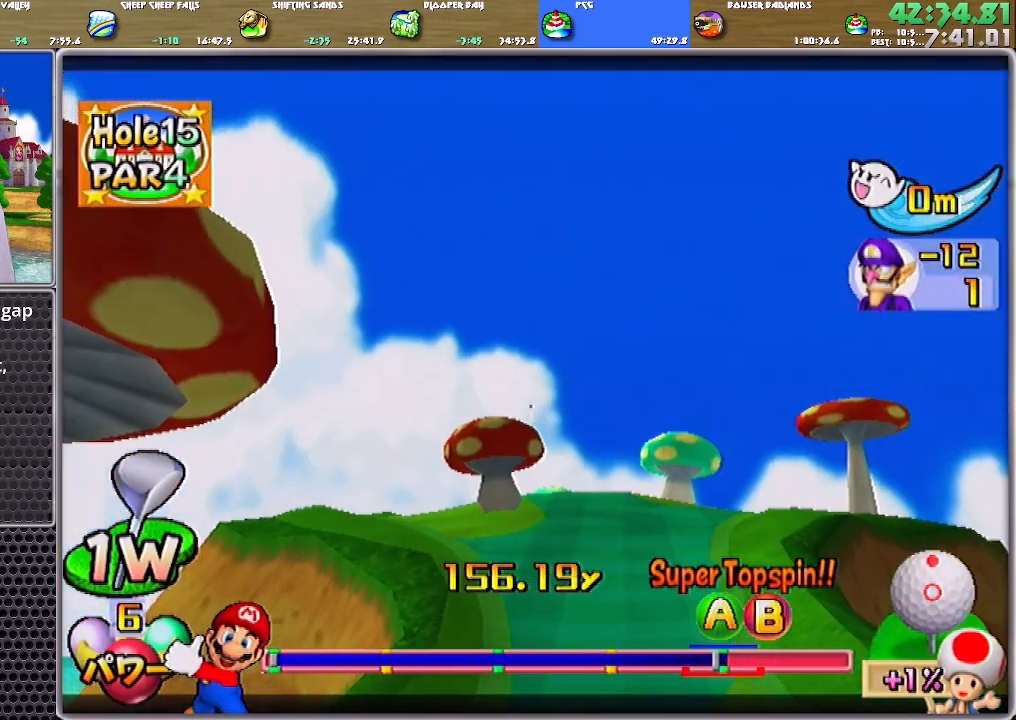
{"buttons": ["A"], "left_stick": "up-right", "right_stick": "center", "events": []}
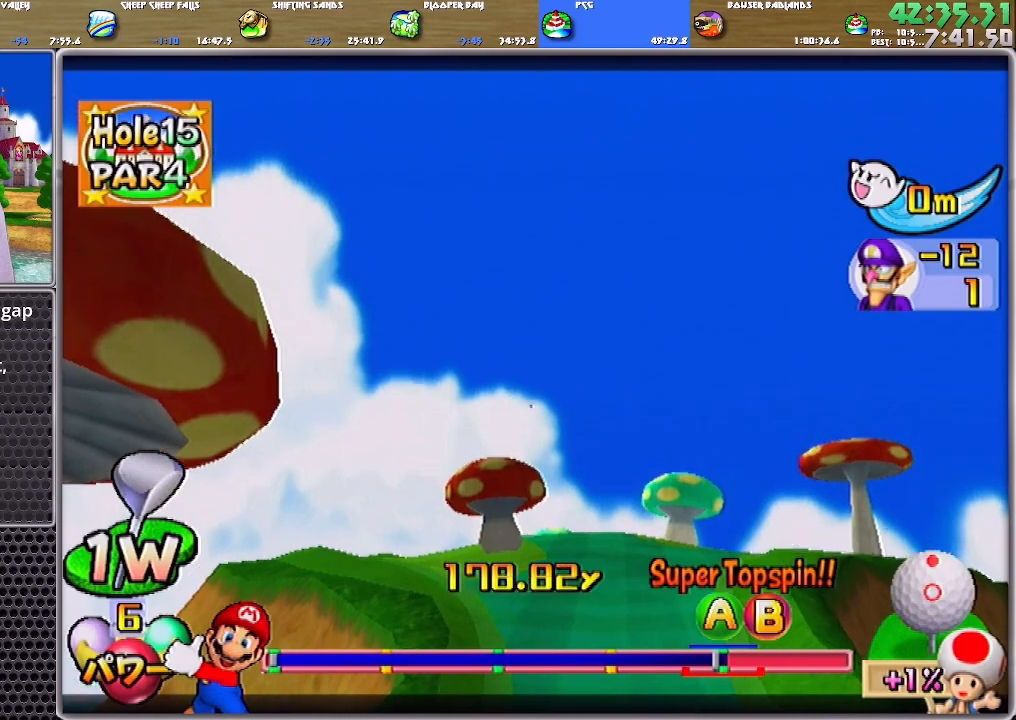
{"buttons": ["A"], "left_stick": "up-right", "right_stick": "center", "events": []}
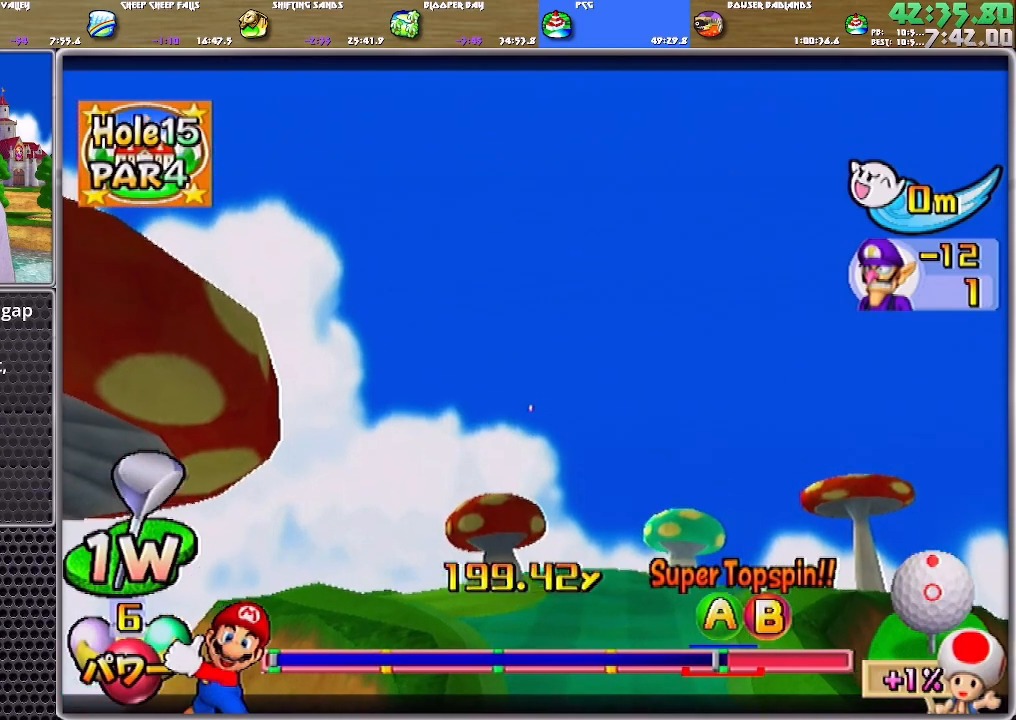
{"buttons": ["A"], "left_stick": "up", "right_stick": "center", "events": [[317, "left_stick", "up"]]}
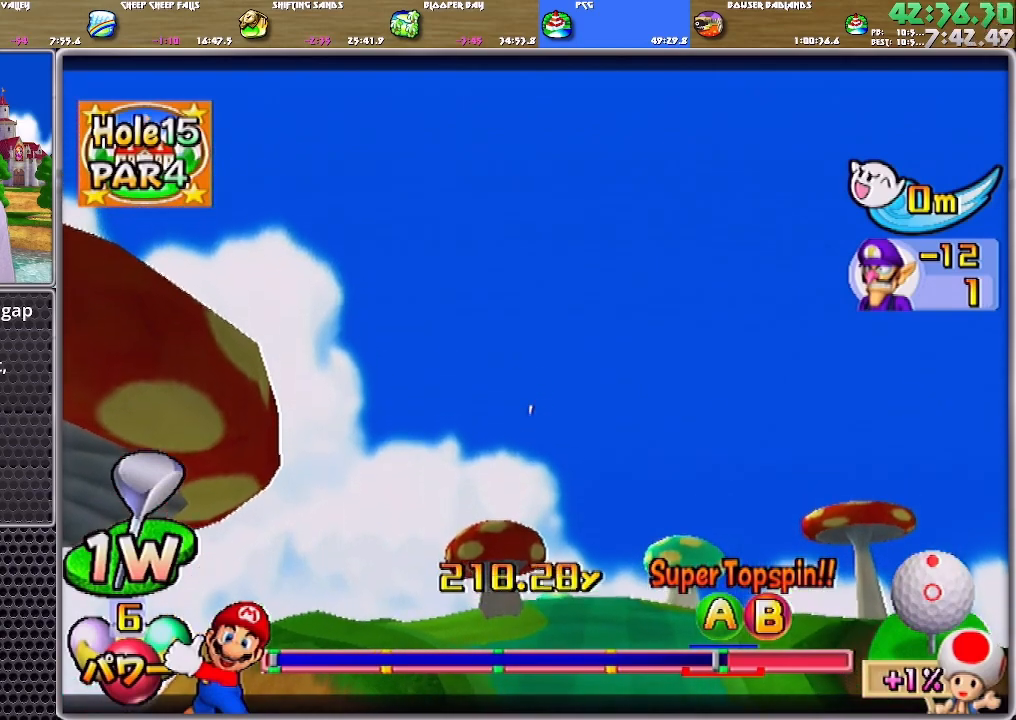
{"buttons": ["A"], "left_stick": "up-right", "right_stick": "center", "events": [[83, "left_stick", "up-left"], [250, "left_stick", "up-right"]]}
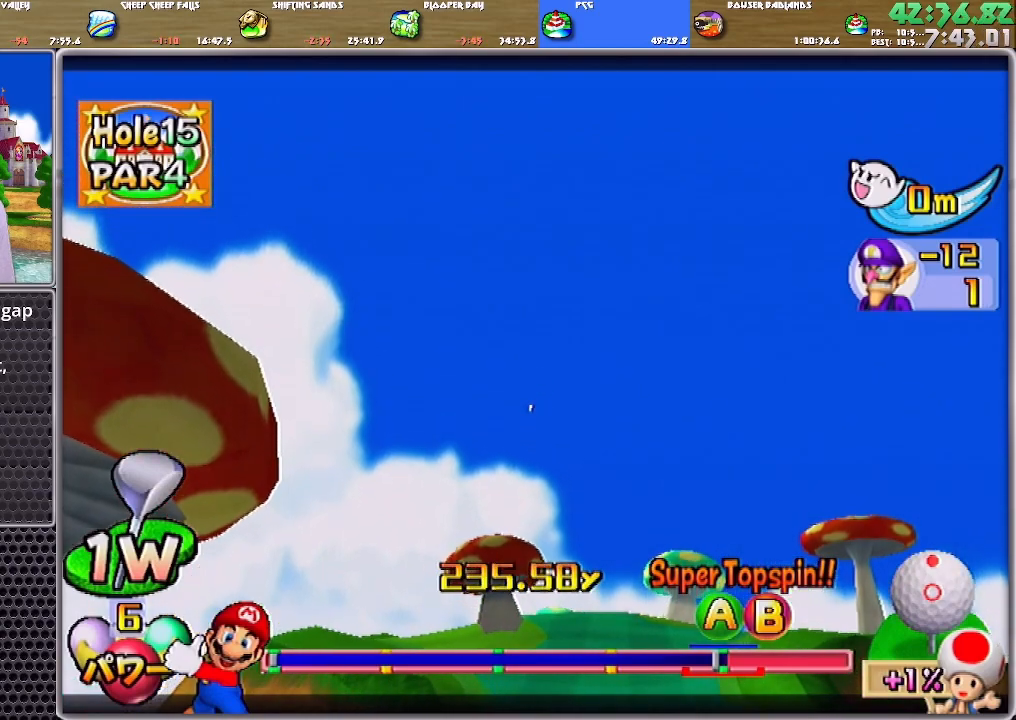
{"buttons": ["A"], "left_stick": "up-right", "right_stick": "center", "events": []}
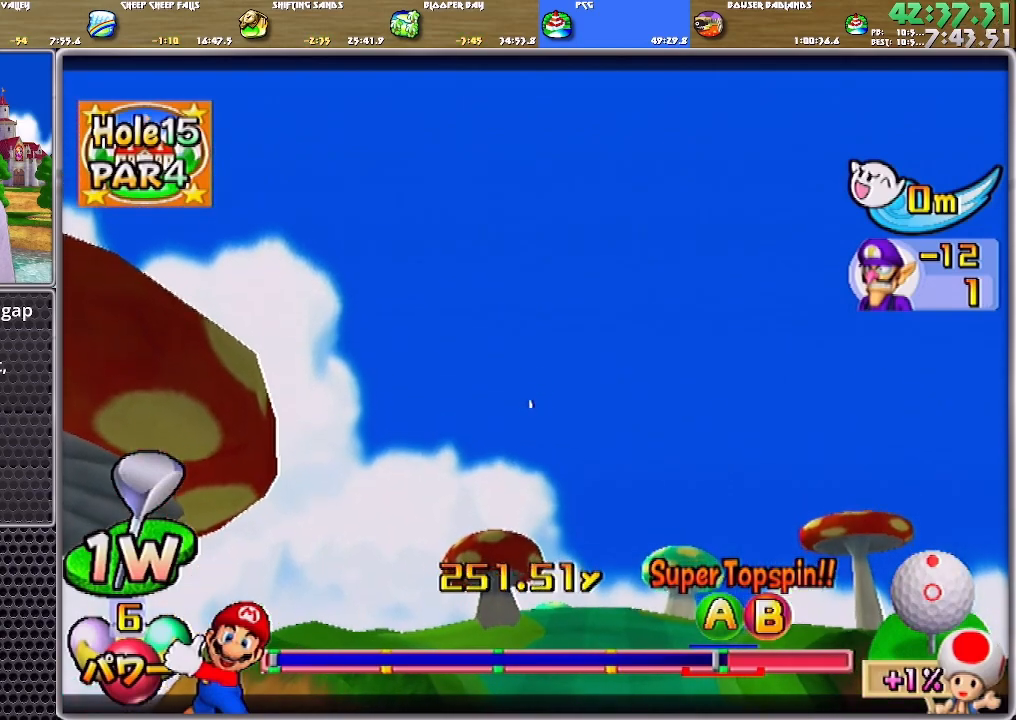
{"buttons": ["A"], "left_stick": "up-right", "right_stick": "center", "events": []}
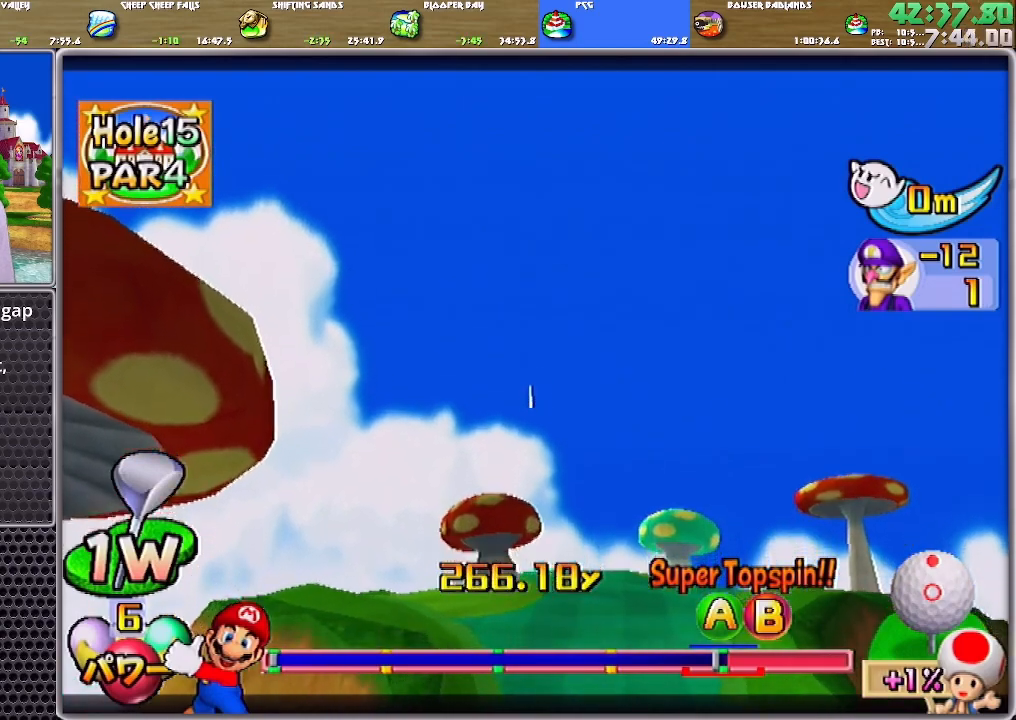
{"buttons": ["A"], "left_stick": "up", "right_stick": "center", "events": [[384, "left_stick", "up"]]}
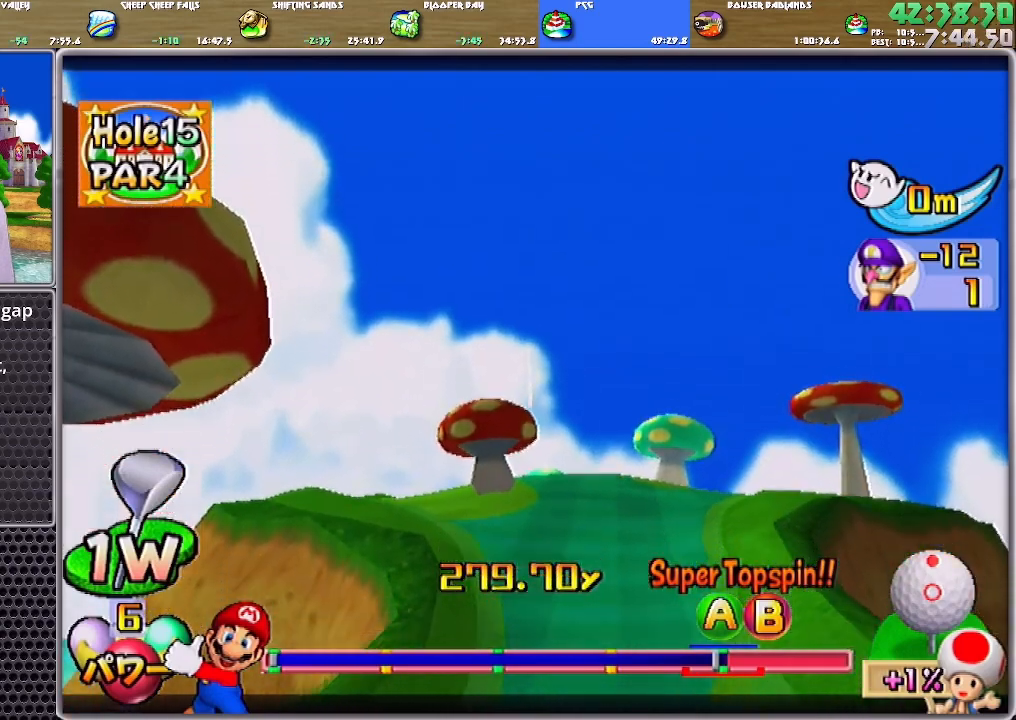
{"buttons": ["A"], "left_stick": "up", "right_stick": "center", "events": []}
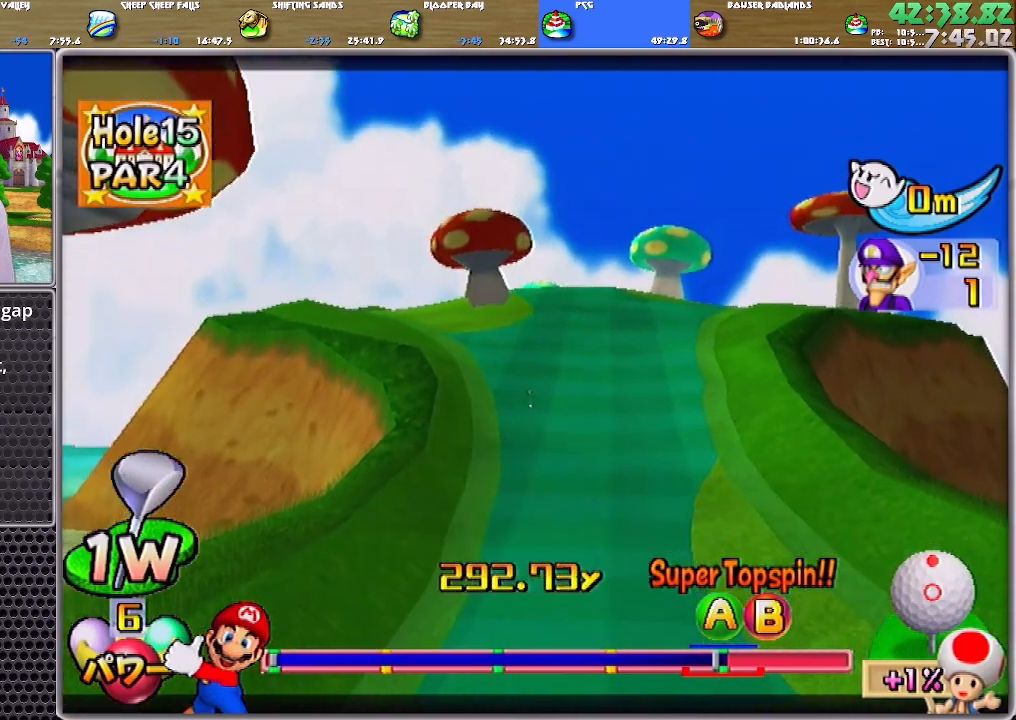
{"buttons": ["A"], "left_stick": "up-left", "right_stick": "center", "events": [[151, "left_stick", "up-left"]]}